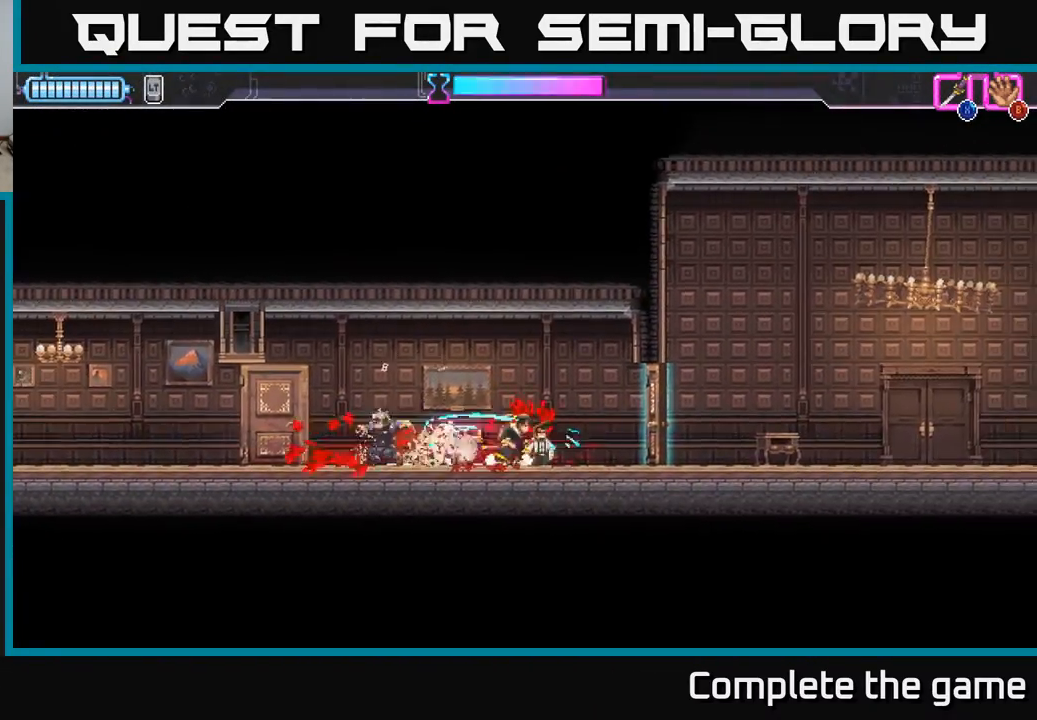
Gameplay with a controller (Xbox layout); each line is a JSON object with the inputs held at the frame after it. "events" lists button and stick changes between this image and that frame as [ms after this image, input, new state], when the widget could be followed in between.
{"buttons": ["DPAD_RIGHT"], "left_stick": "center", "right_stick": "center", "events": [[50, "X", "down"], [133, "X", "up"]]}
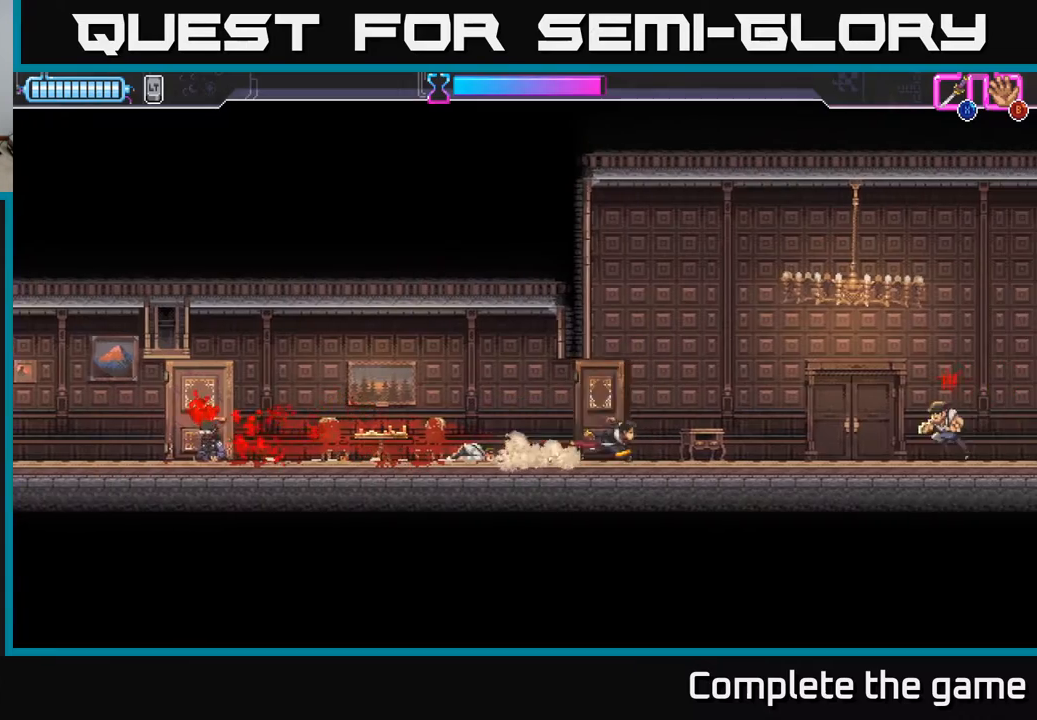
{"buttons": ["DPAD_RIGHT"], "left_stick": "center", "right_stick": "center", "events": [[283, "X", "down"], [350, "X", "up"]]}
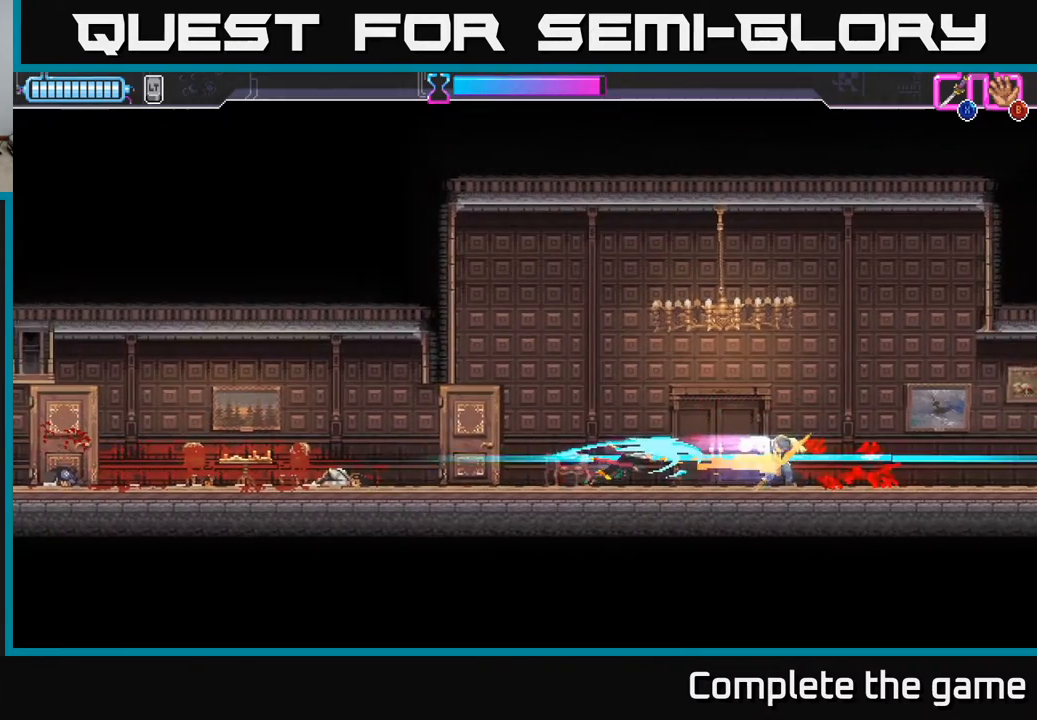
{"buttons": ["DPAD_RIGHT"], "left_stick": "center", "right_stick": "center", "events": []}
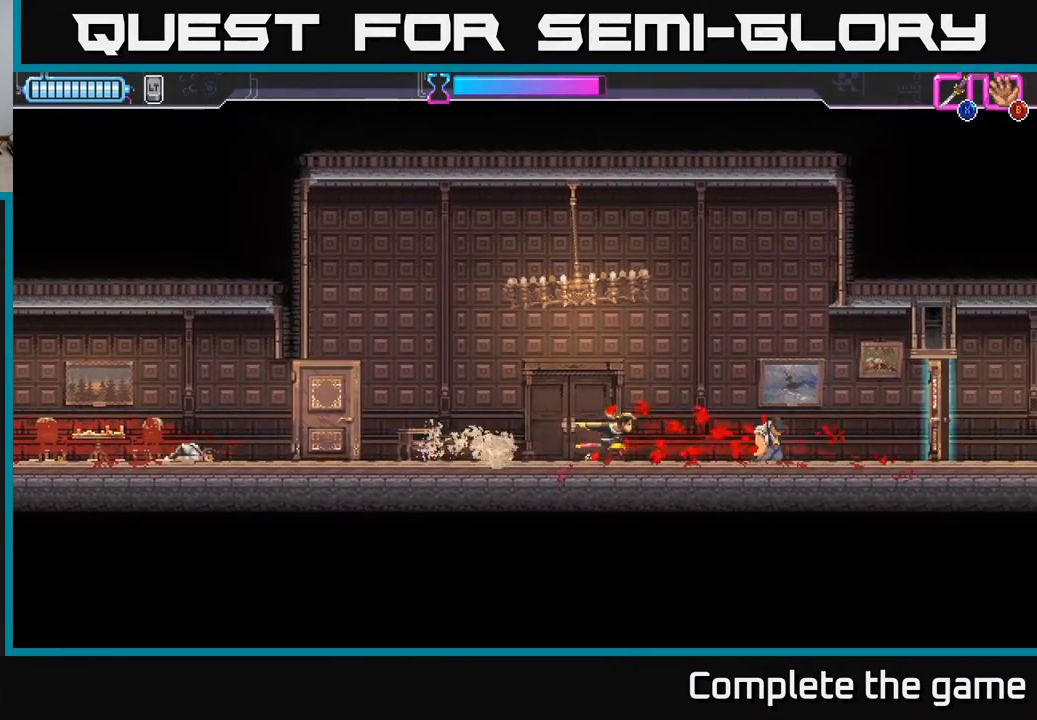
{"buttons": ["DPAD_RIGHT"], "left_stick": "center", "right_stick": "center", "events": []}
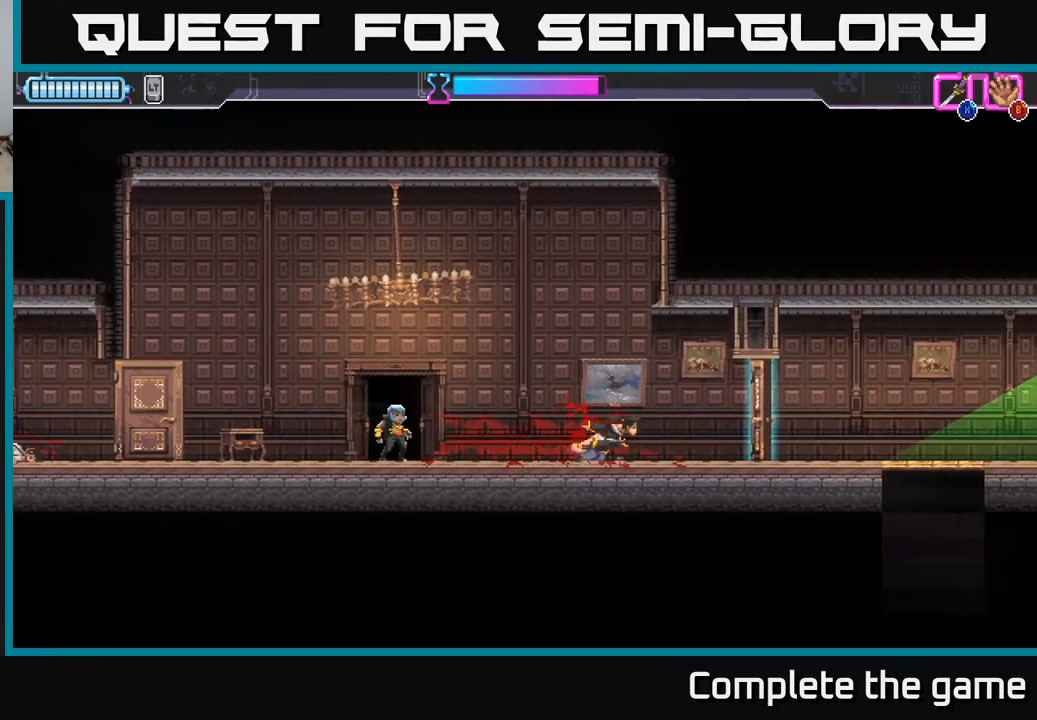
{"buttons": [], "left_stick": "center", "right_stick": "center", "events": [[100, "DPAD_RIGHT", "up"], [167, "DPAD_LEFT", "down"], [250, "DPAD_LEFT", "up"]]}
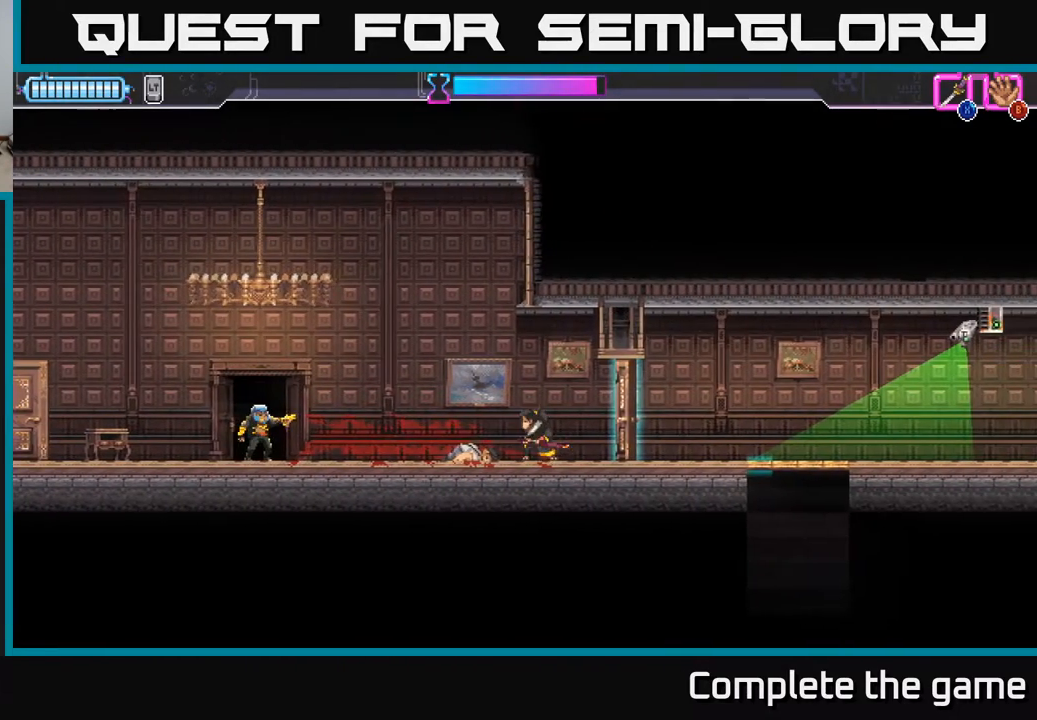
{"buttons": ["DPAD_LEFT"], "left_stick": "center", "right_stick": "center", "events": [[267, "DPAD_LEFT", "down"], [350, "X", "down"], [483, "X", "up"]]}
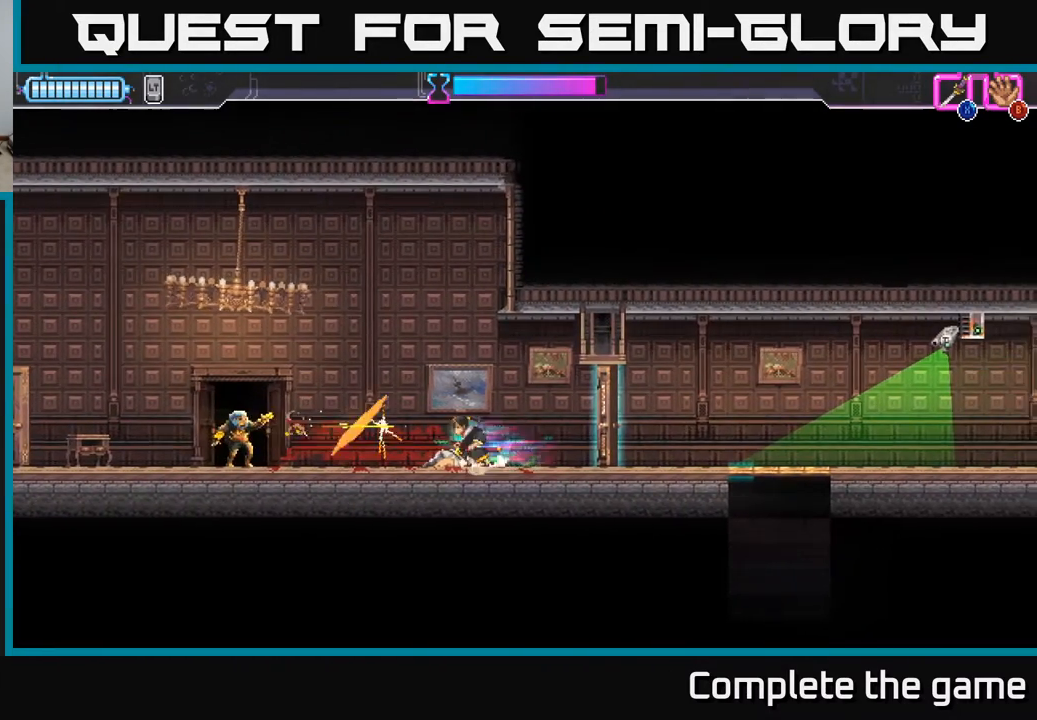
{"buttons": ["DPAD_RIGHT"], "left_stick": "center", "right_stick": "center", "events": [[33, "DPAD_LEFT", "up"], [150, "DPAD_RIGHT", "down"], [417, "X", "down"], [483, "X", "up"]]}
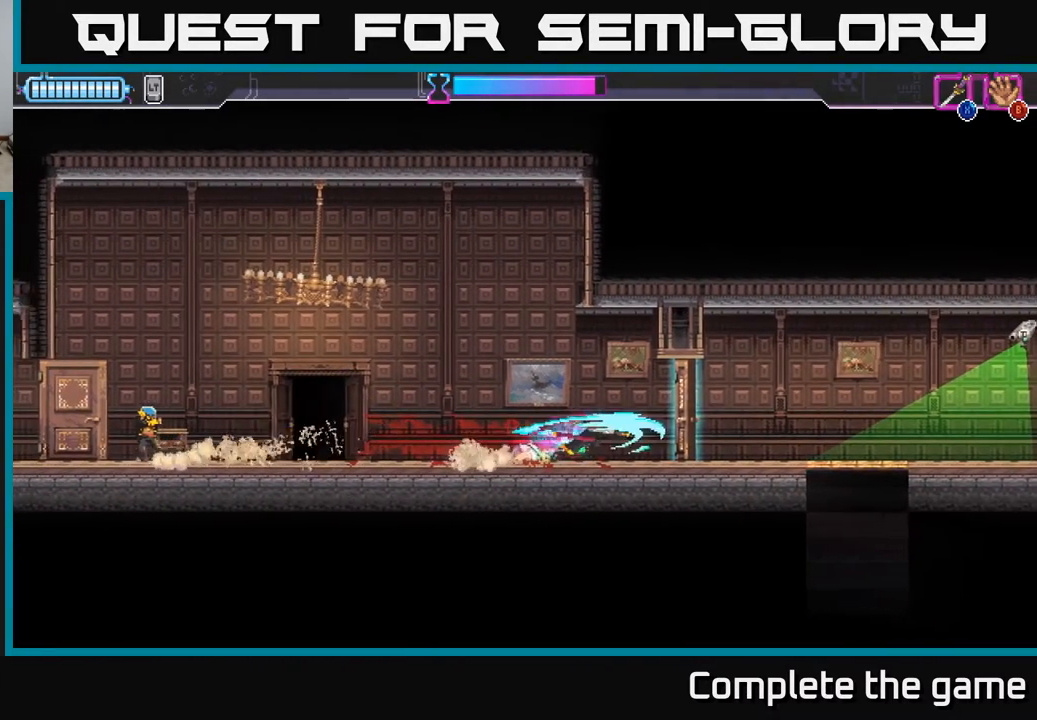
{"buttons": ["DPAD_RIGHT"], "left_stick": "center", "right_stick": "center", "events": []}
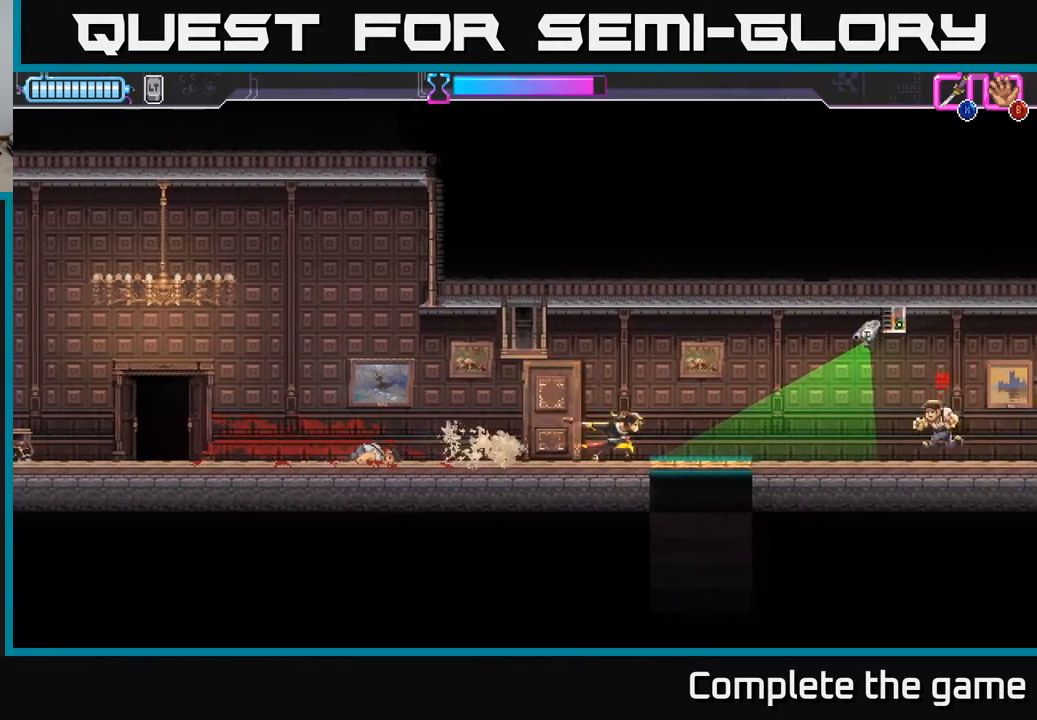
{"buttons": ["A", "DPAD_DOWN", "DPAD_RIGHT"], "left_stick": "center", "right_stick": "center", "events": [[250, "A", "down"], [350, "DPAD_DOWN", "down"], [350, "X", "down"], [483, "X", "up"]]}
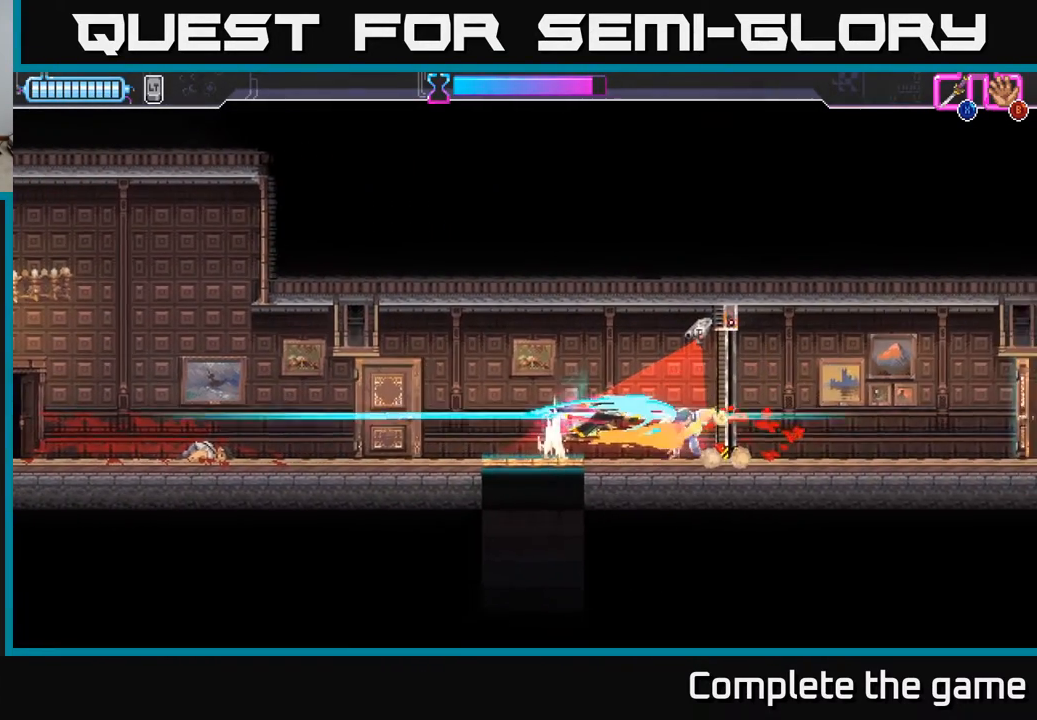
{"buttons": ["A", "DPAD_LEFT"], "left_stick": "center", "right_stick": "center", "events": [[17, "A", "up"], [17, "DPAD_DOWN", "up"], [200, "DPAD_RIGHT", "up"], [267, "DPAD_LEFT", "down"], [467, "A", "down"]]}
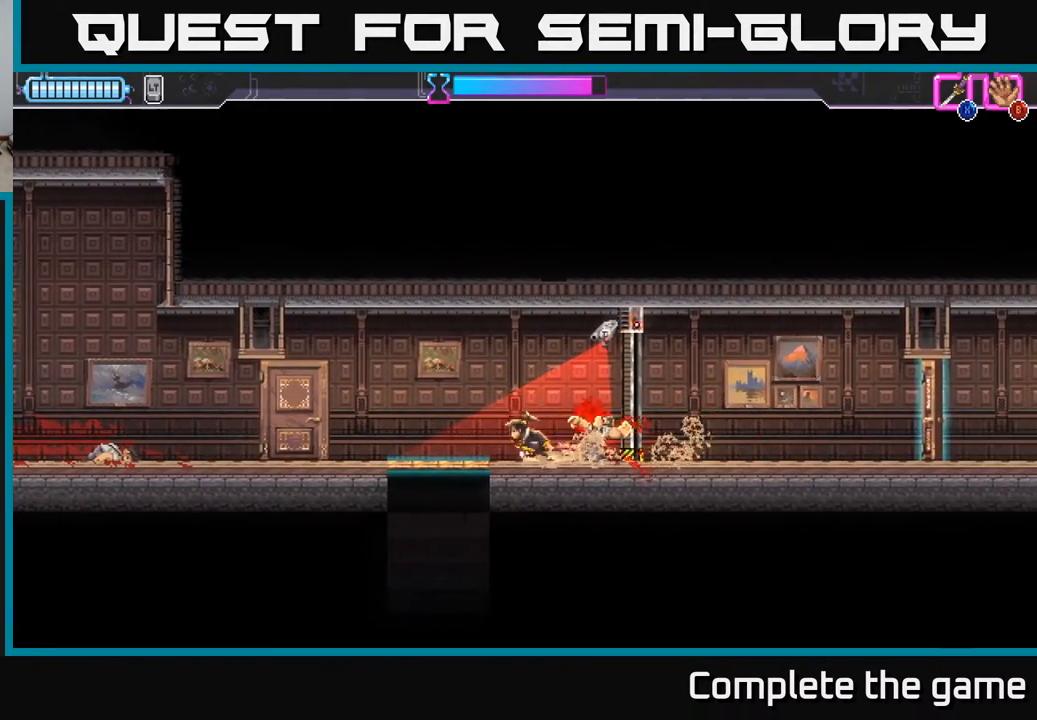
{"buttons": [], "left_stick": "center", "right_stick": "center", "events": [[150, "DPAD_DOWN", "down"], [183, "A", "up"], [183, "DPAD_LEFT", "up"], [200, "X", "down"], [233, "X", "up"], [317, "DPAD_DOWN", "up"]]}
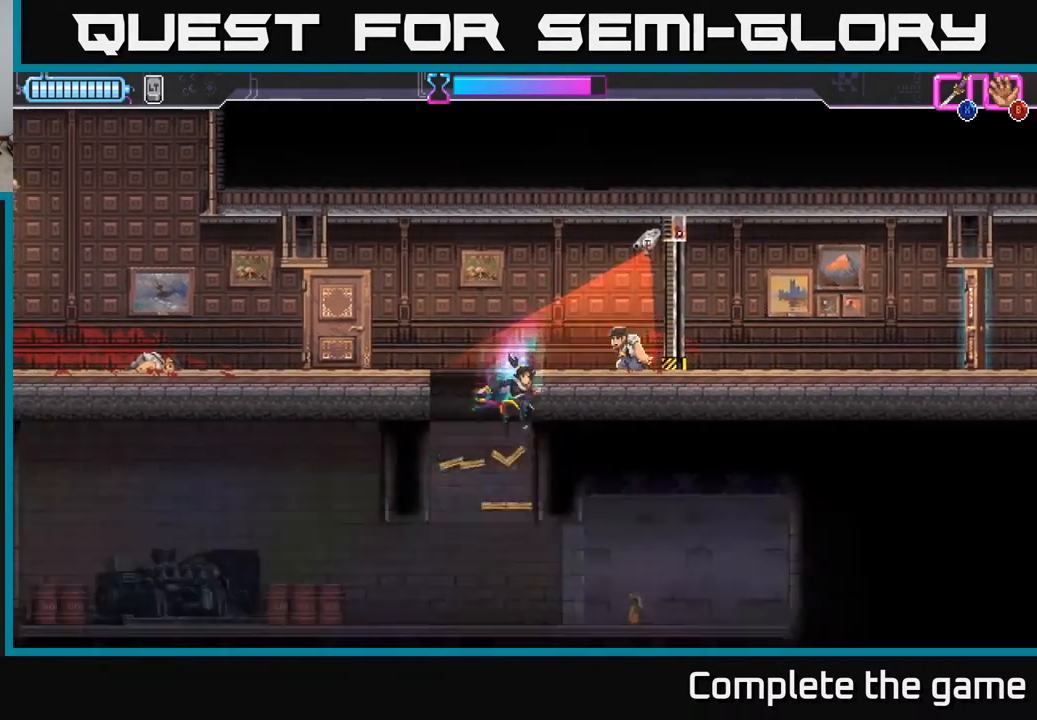
{"buttons": ["DPAD_RIGHT"], "left_stick": "center", "right_stick": "center", "events": [[267, "DPAD_DOWN", "down"], [317, "DPAD_RIGHT", "down"], [333, "DPAD_DOWN", "up"]]}
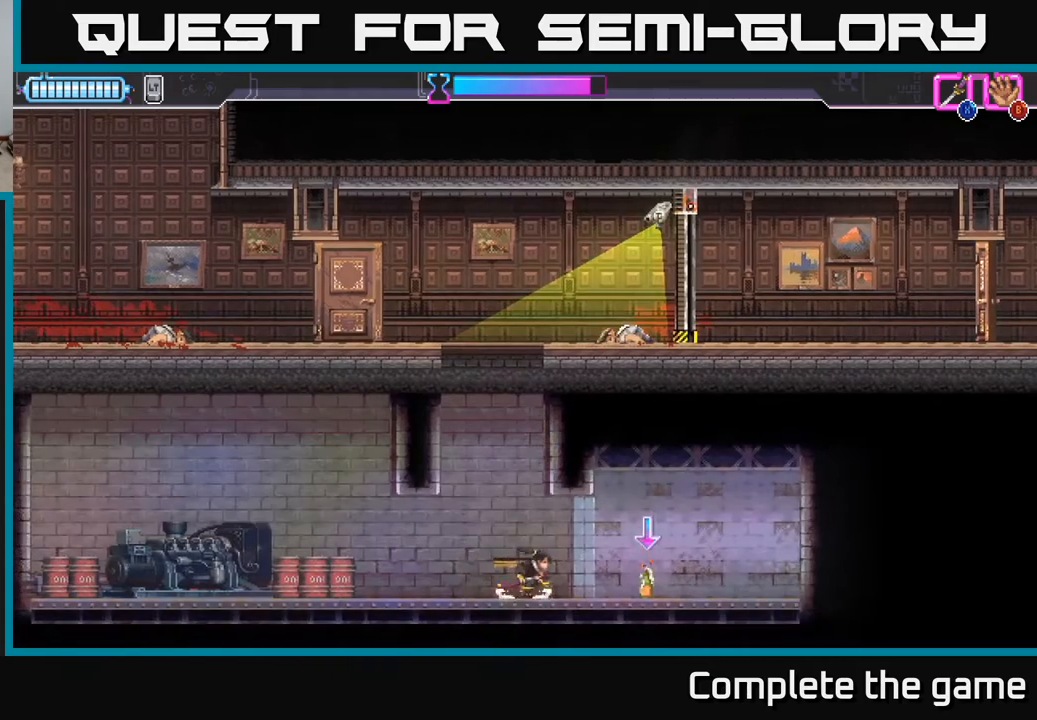
{"buttons": ["DPAD_LEFT"], "left_stick": "center", "right_stick": "center", "events": [[250, "B", "down"], [250, "DPAD_RIGHT", "up"], [267, "DPAD_LEFT", "down"], [317, "B", "up"], [383, "B", "down"], [450, "B", "up"]]}
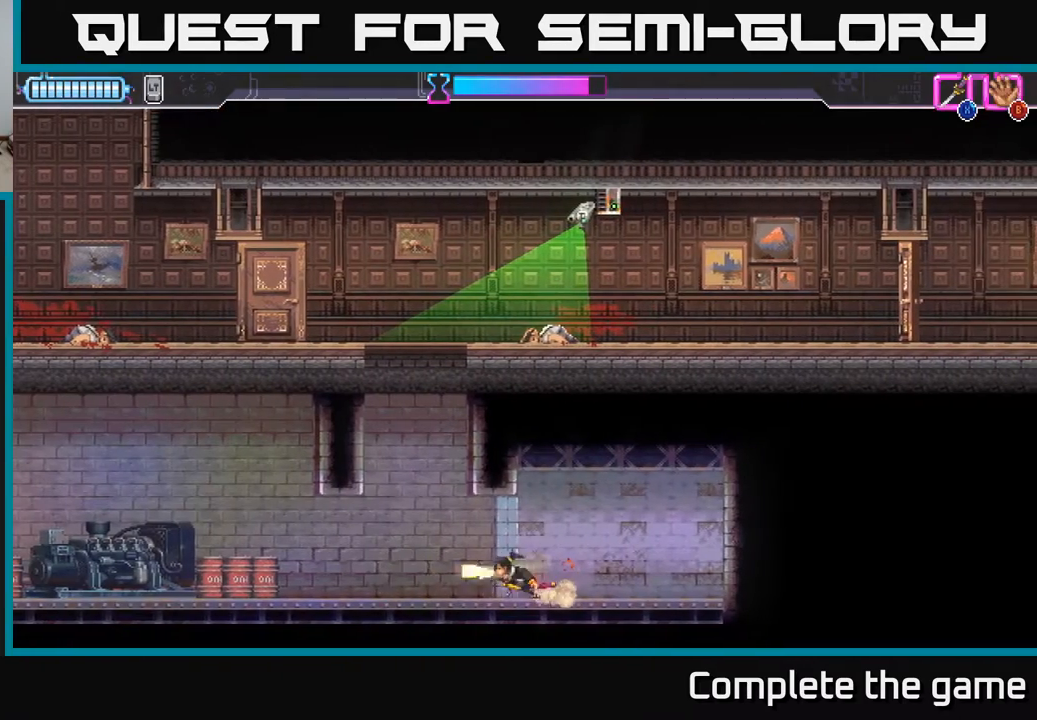
{"buttons": ["A", "DPAD_LEFT"], "left_stick": "center", "right_stick": "center", "events": [[100, "DPAD_LEFT", "up"], [217, "DPAD_LEFT", "down"], [250, "A", "down"]]}
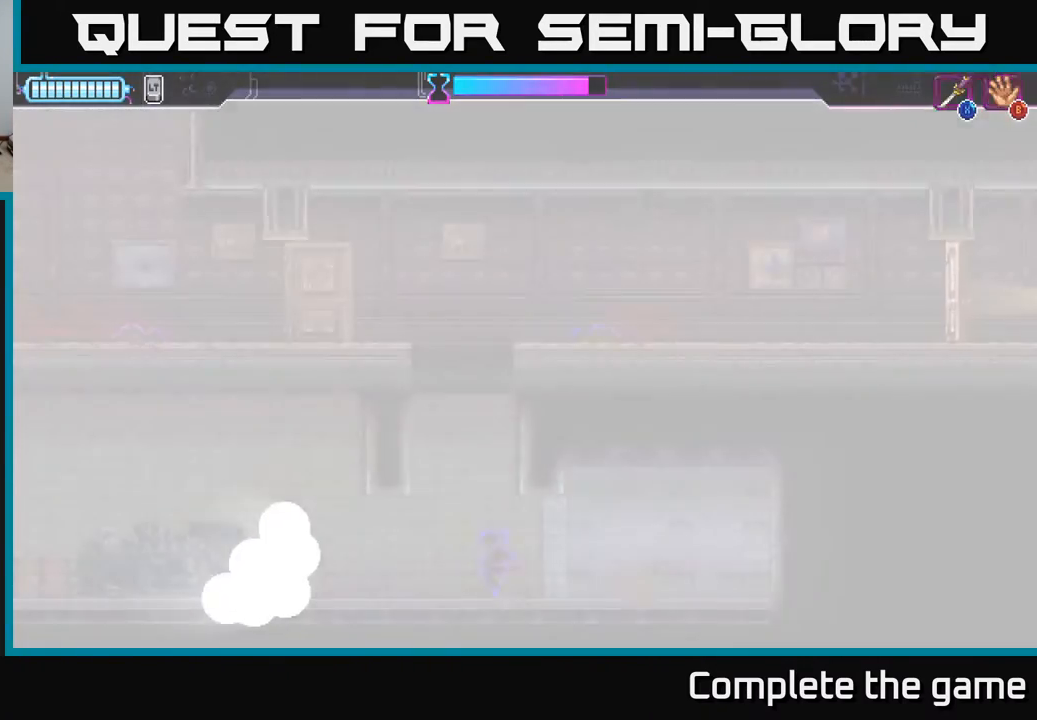
{"buttons": ["A", "DPAD_RIGHT"], "left_stick": "center", "right_stick": "center", "events": [[300, "A", "up"], [350, "DPAD_LEFT", "up"], [383, "A", "down"], [433, "DPAD_RIGHT", "down"]]}
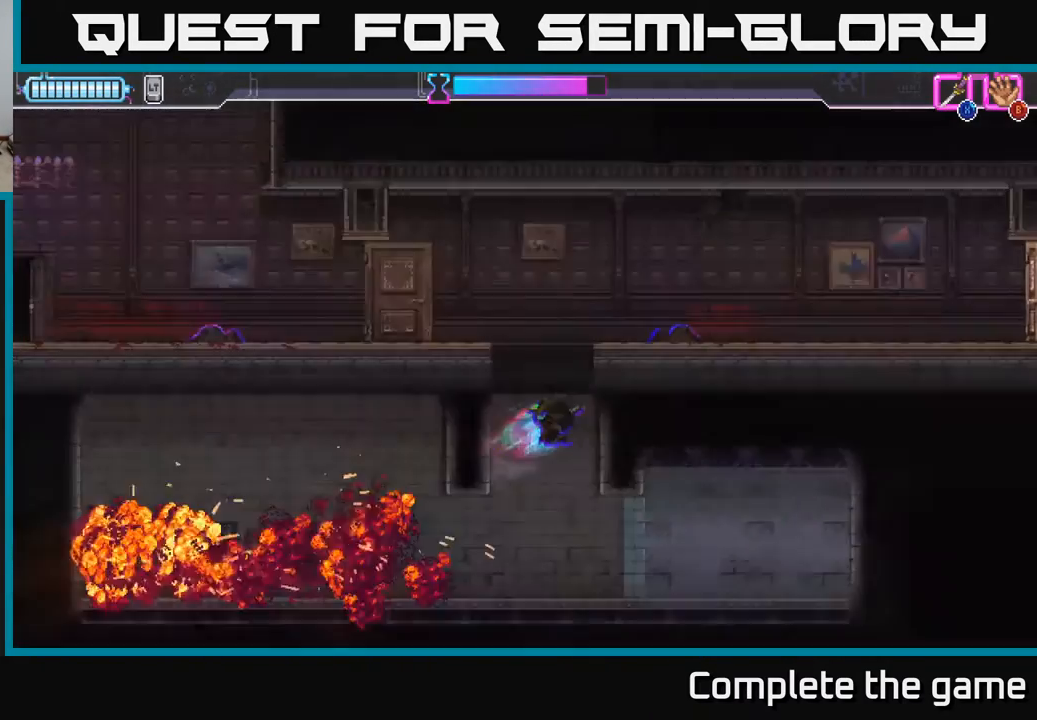
{"buttons": ["A", "DPAD_RIGHT"], "left_stick": "center", "right_stick": "center", "events": [[33, "A", "up"], [67, "A", "down"], [150, "DPAD_RIGHT", "up"], [167, "DPAD_LEFT", "down"], [183, "A", "up"], [250, "A", "down"], [333, "A", "up"], [350, "DPAD_LEFT", "up"], [400, "A", "down"], [500, "DPAD_RIGHT", "down"]]}
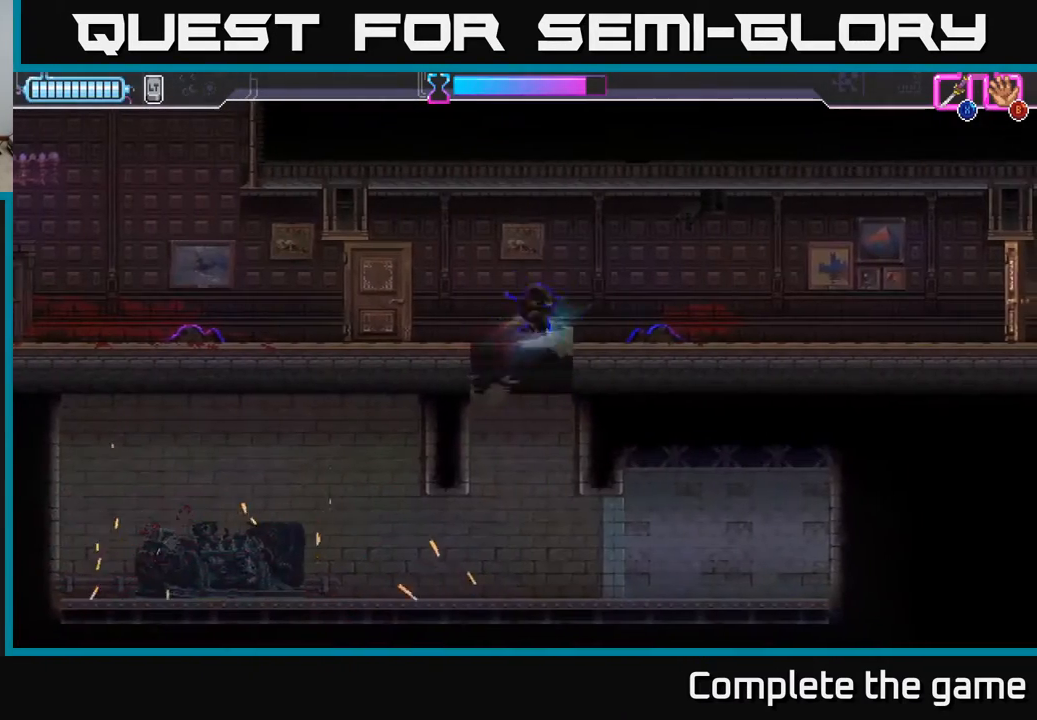
{"buttons": ["DPAD_RIGHT"], "left_stick": "center", "right_stick": "center", "events": [[100, "A", "up"]]}
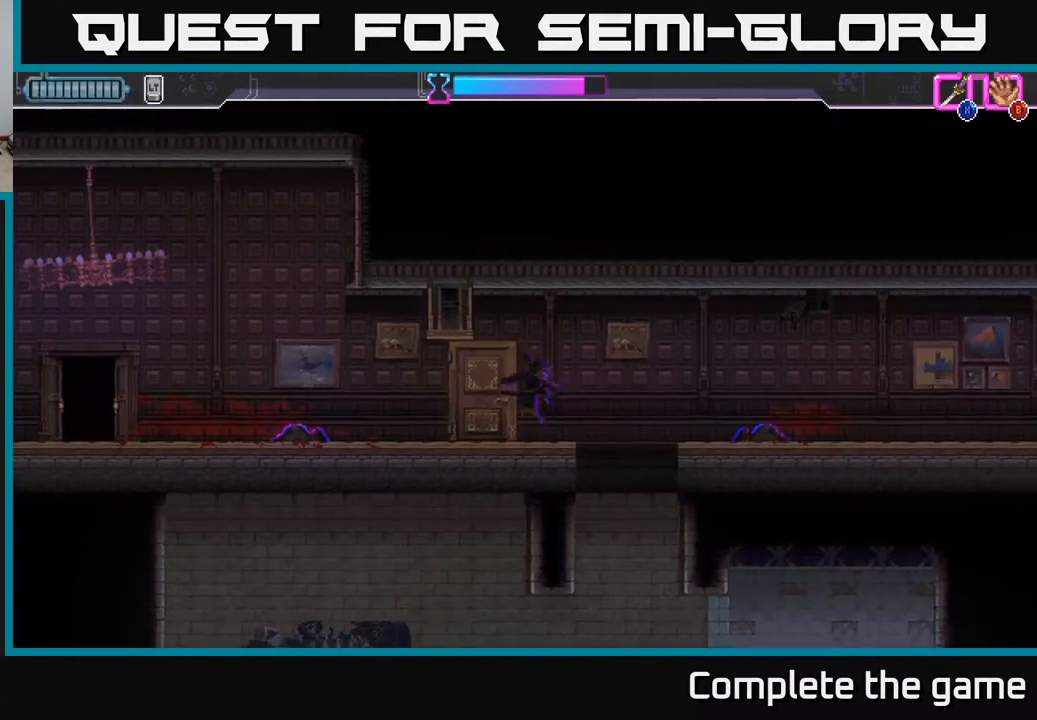
{"buttons": ["DPAD_RIGHT"], "left_stick": "center", "right_stick": "center", "events": [[83, "A", "down"], [200, "A", "up"]]}
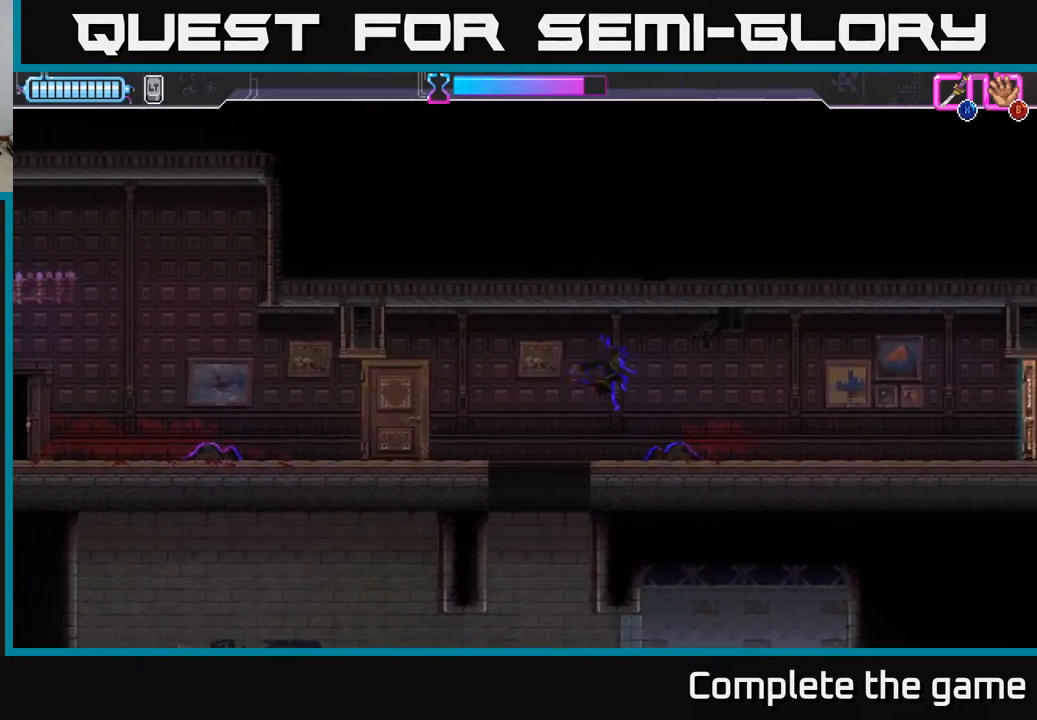
{"buttons": ["DPAD_RIGHT"], "left_stick": "center", "right_stick": "center", "events": []}
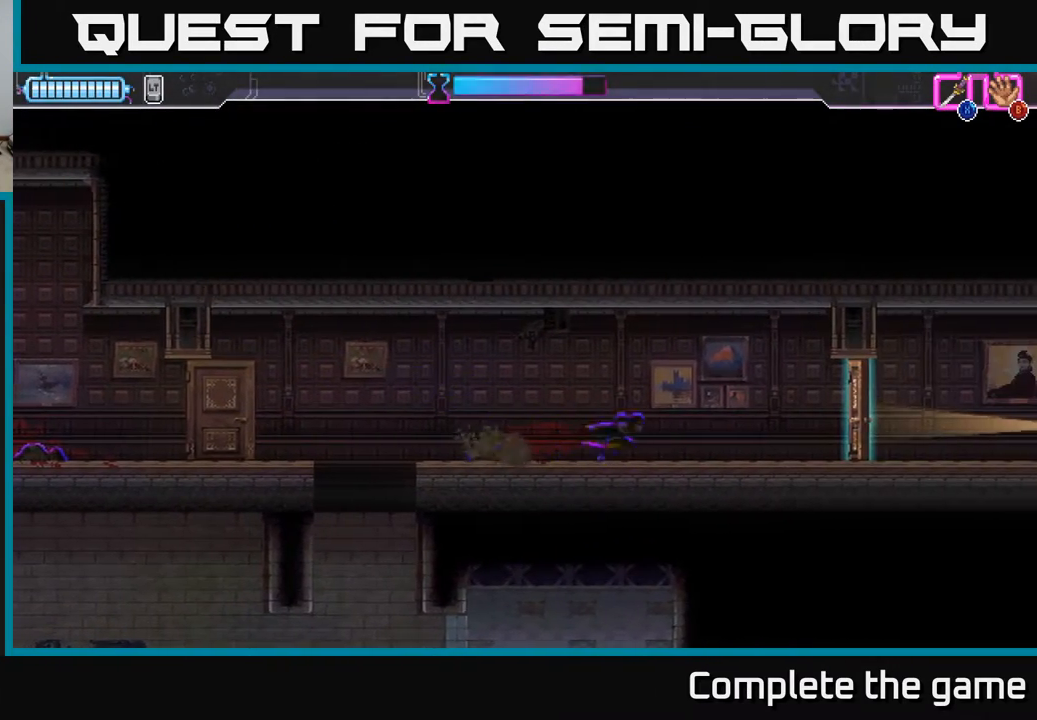
{"buttons": ["DPAD_RIGHT"], "left_stick": "center", "right_stick": "center", "events": [[367, "X", "down"], [500, "X", "up"]]}
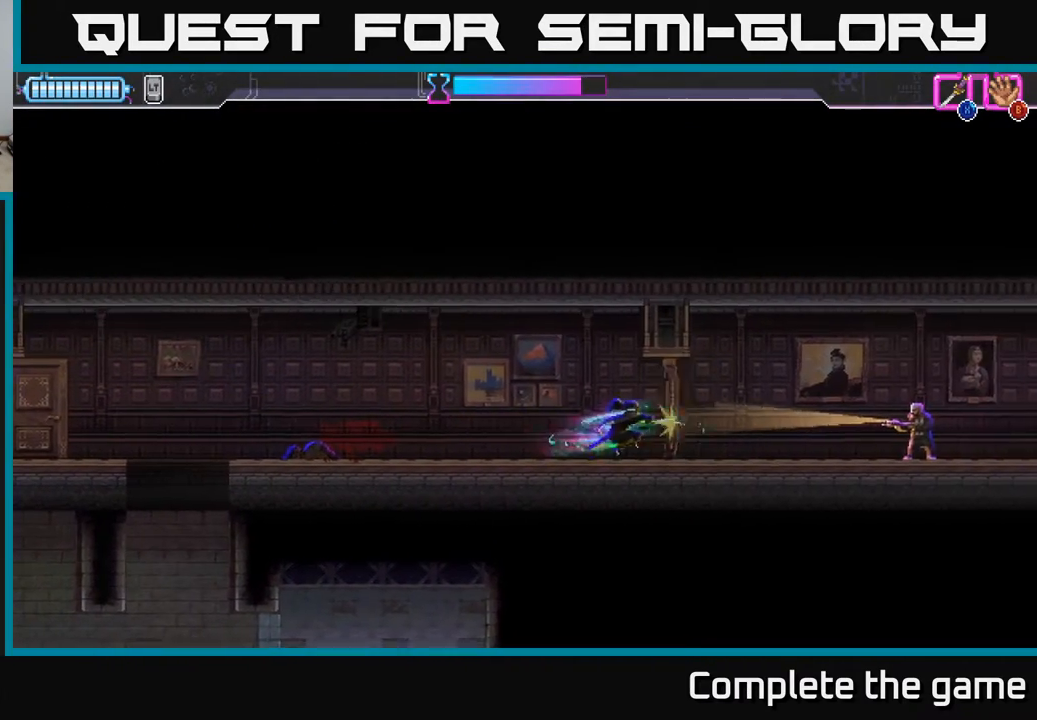
{"buttons": ["R2", "DPAD_RIGHT"], "left_stick": "center", "right_stick": "center", "events": [[350, "R2", "down"]]}
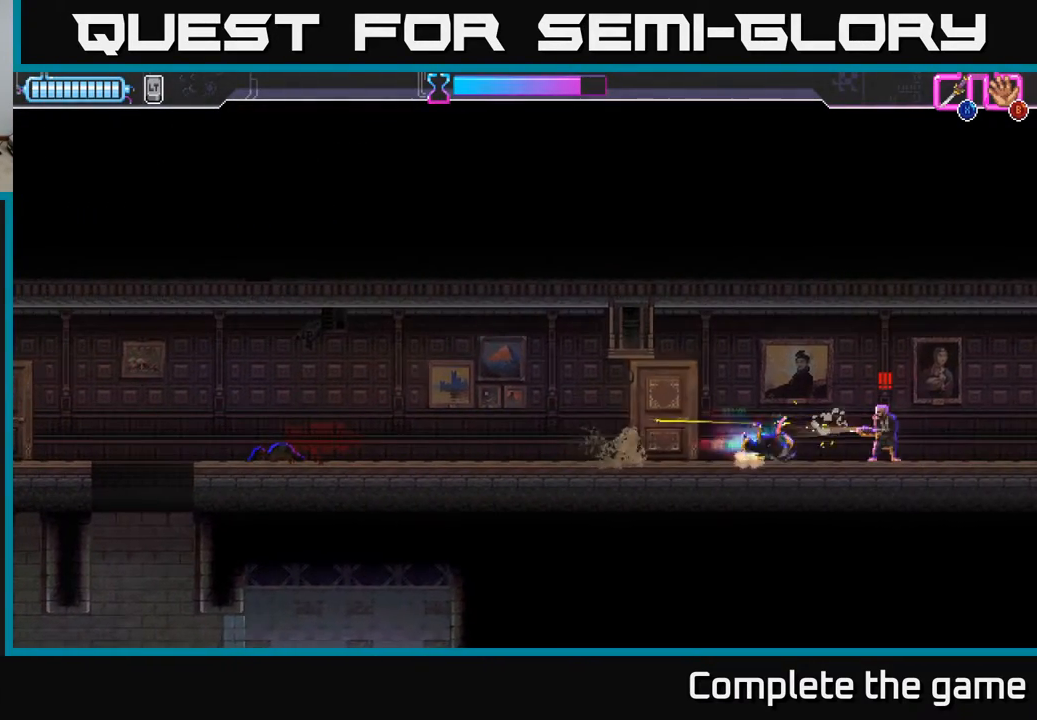
{"buttons": [], "left_stick": "center", "right_stick": "center", "events": [[200, "R2", "up"], [233, "DPAD_RIGHT", "up"], [250, "DPAD_LEFT", "down"], [283, "X", "down"], [317, "DPAD_LEFT", "up"], [367, "X", "up"]]}
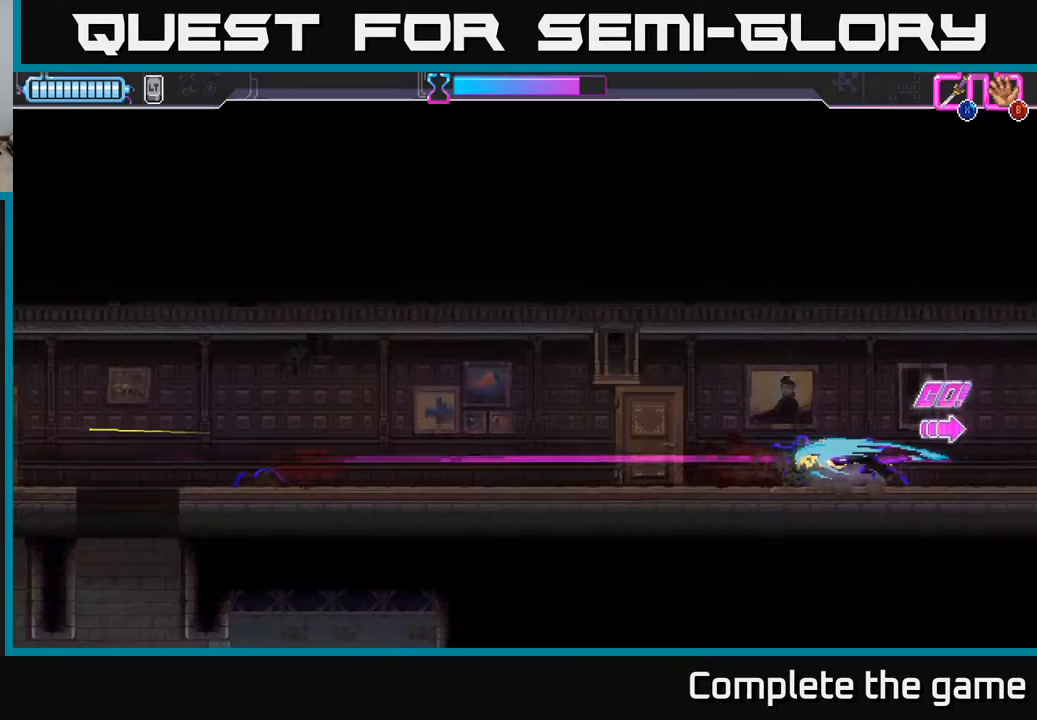
{"buttons": [], "left_stick": "center", "right_stick": "center", "events": []}
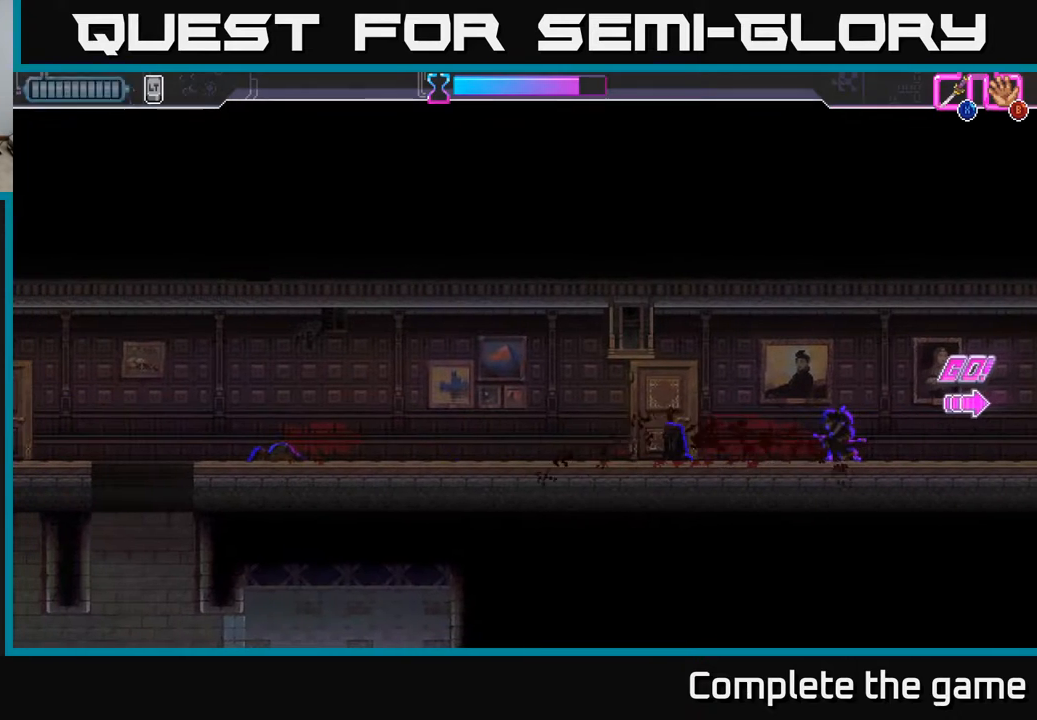
{"buttons": ["DPAD_RIGHT"], "left_stick": "center", "right_stick": "center", "events": [[83, "DPAD_RIGHT", "down"]]}
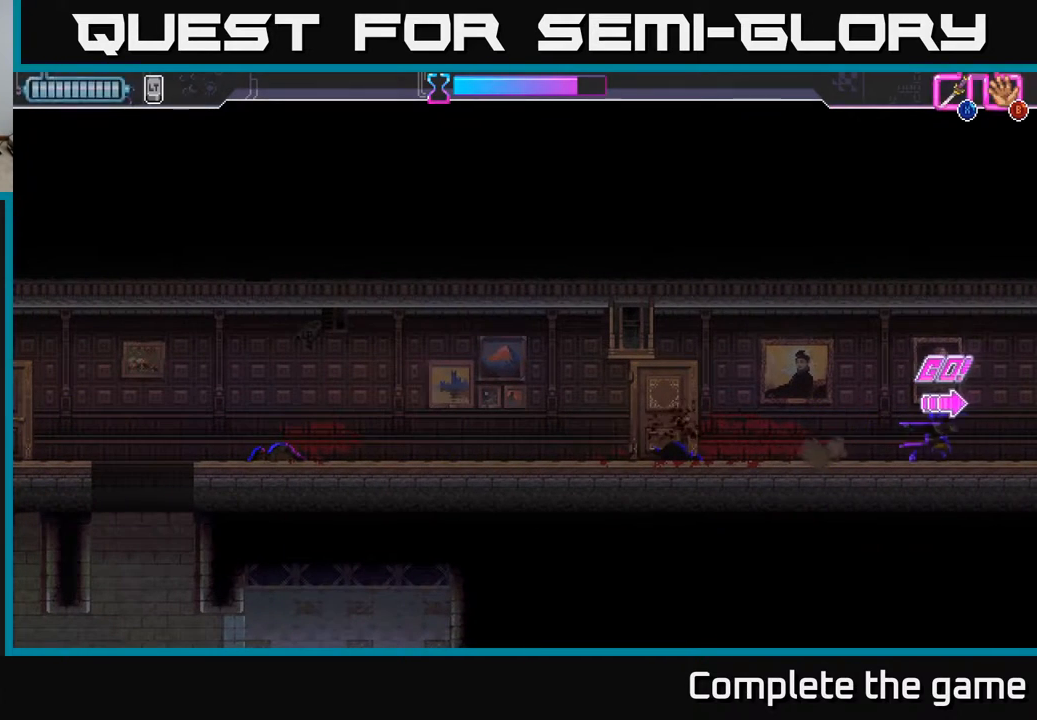
{"buttons": ["DPAD_RIGHT"], "left_stick": "center", "right_stick": "center", "events": []}
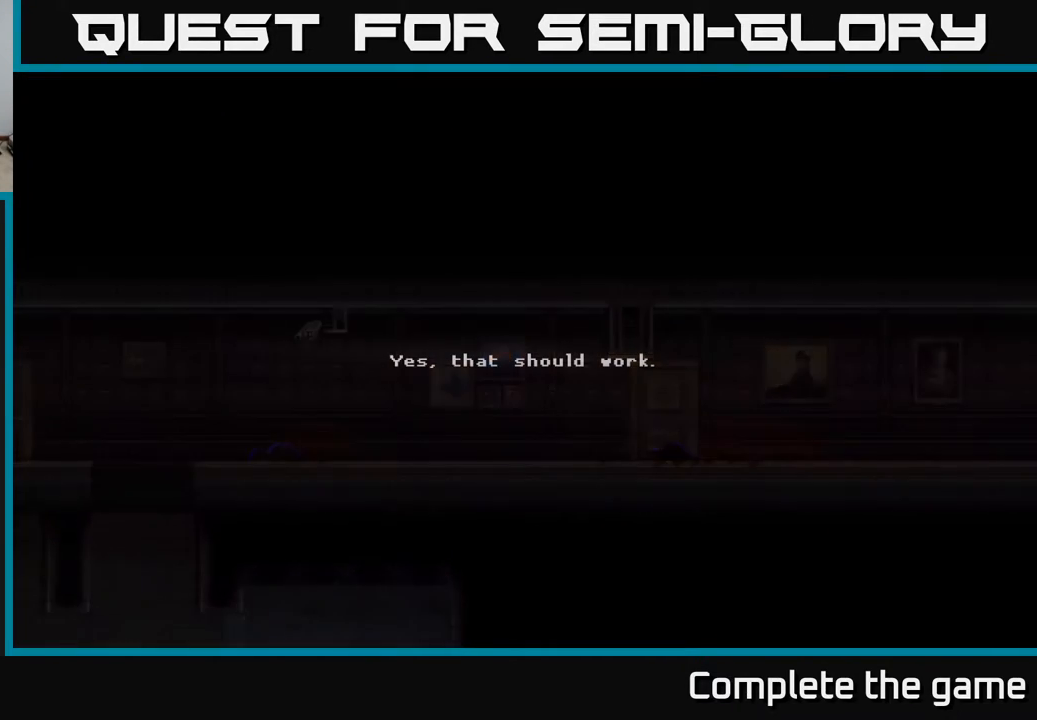
{"buttons": [], "left_stick": "center", "right_stick": "center", "events": [[450, "DPAD_RIGHT", "up"]]}
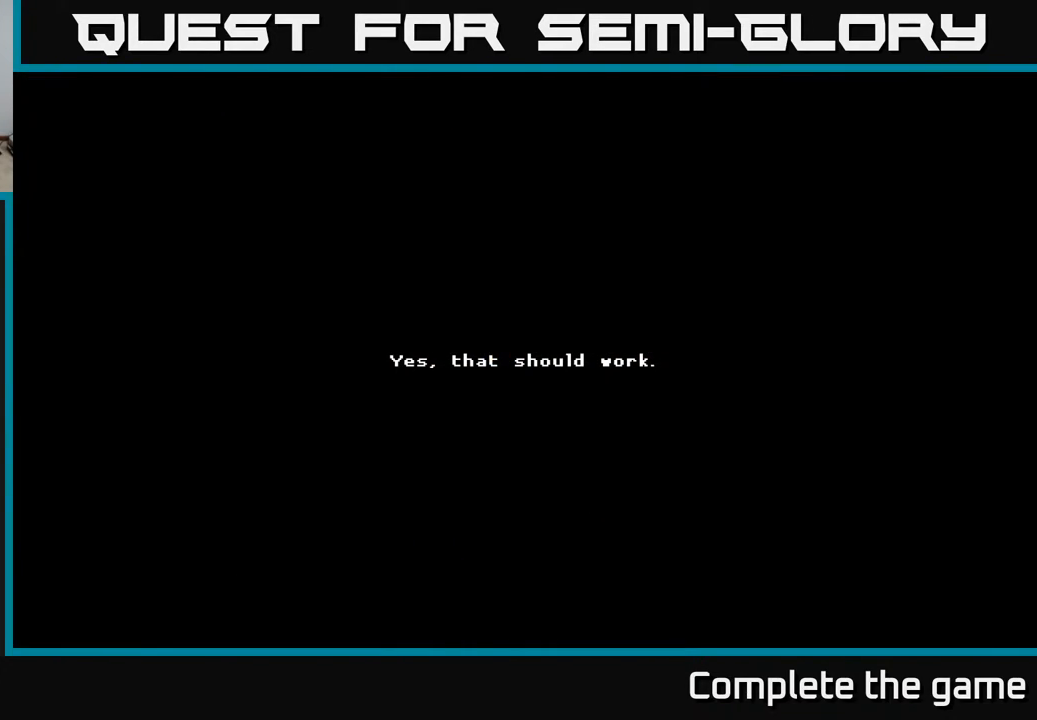
{"buttons": ["DPAD_RIGHT"], "left_stick": "center", "right_stick": "center", "events": [[400, "DPAD_RIGHT", "down"]]}
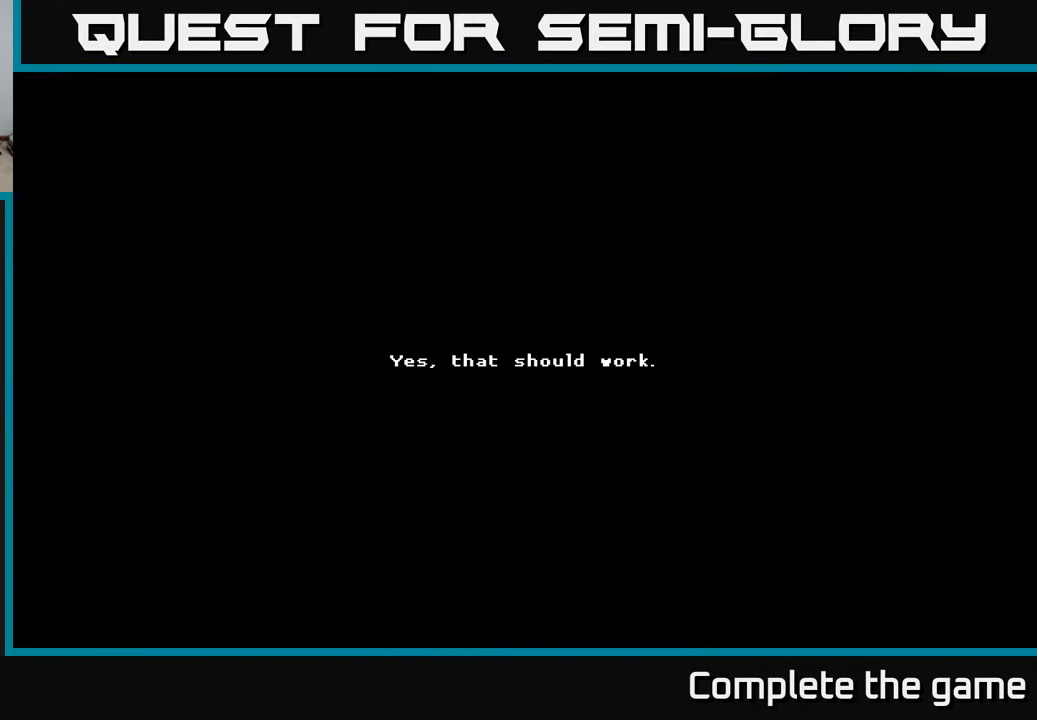
{"buttons": [], "left_stick": "center", "right_stick": "center", "events": [[33, "DPAD_RIGHT", "up"]]}
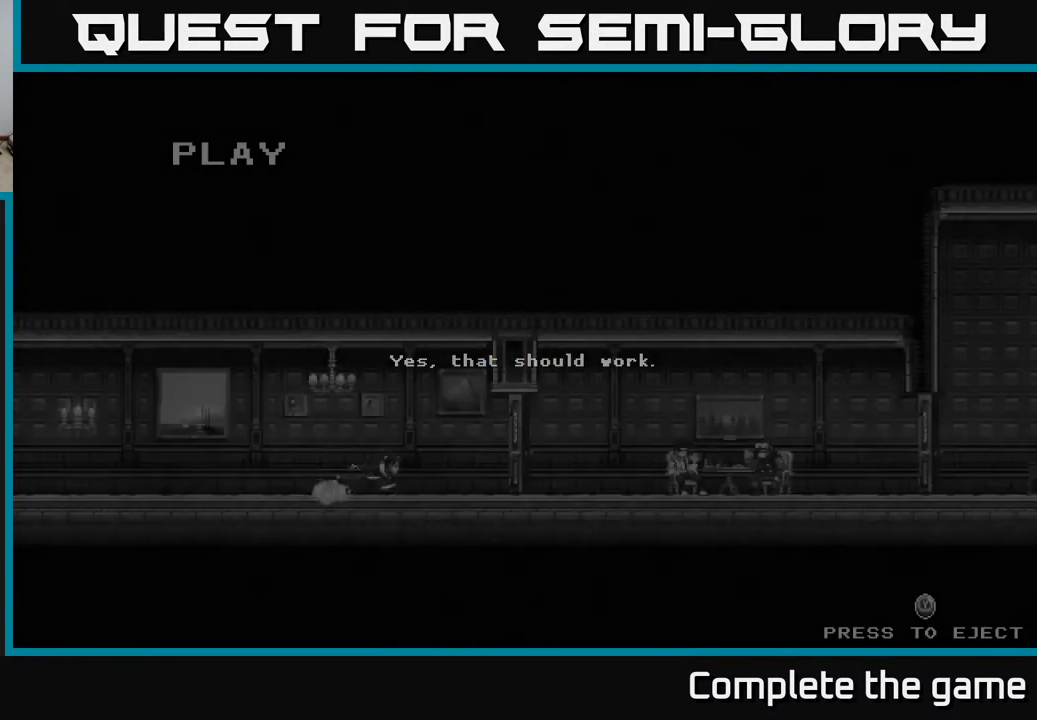
{"buttons": [], "left_stick": "center", "right_stick": "center", "events": []}